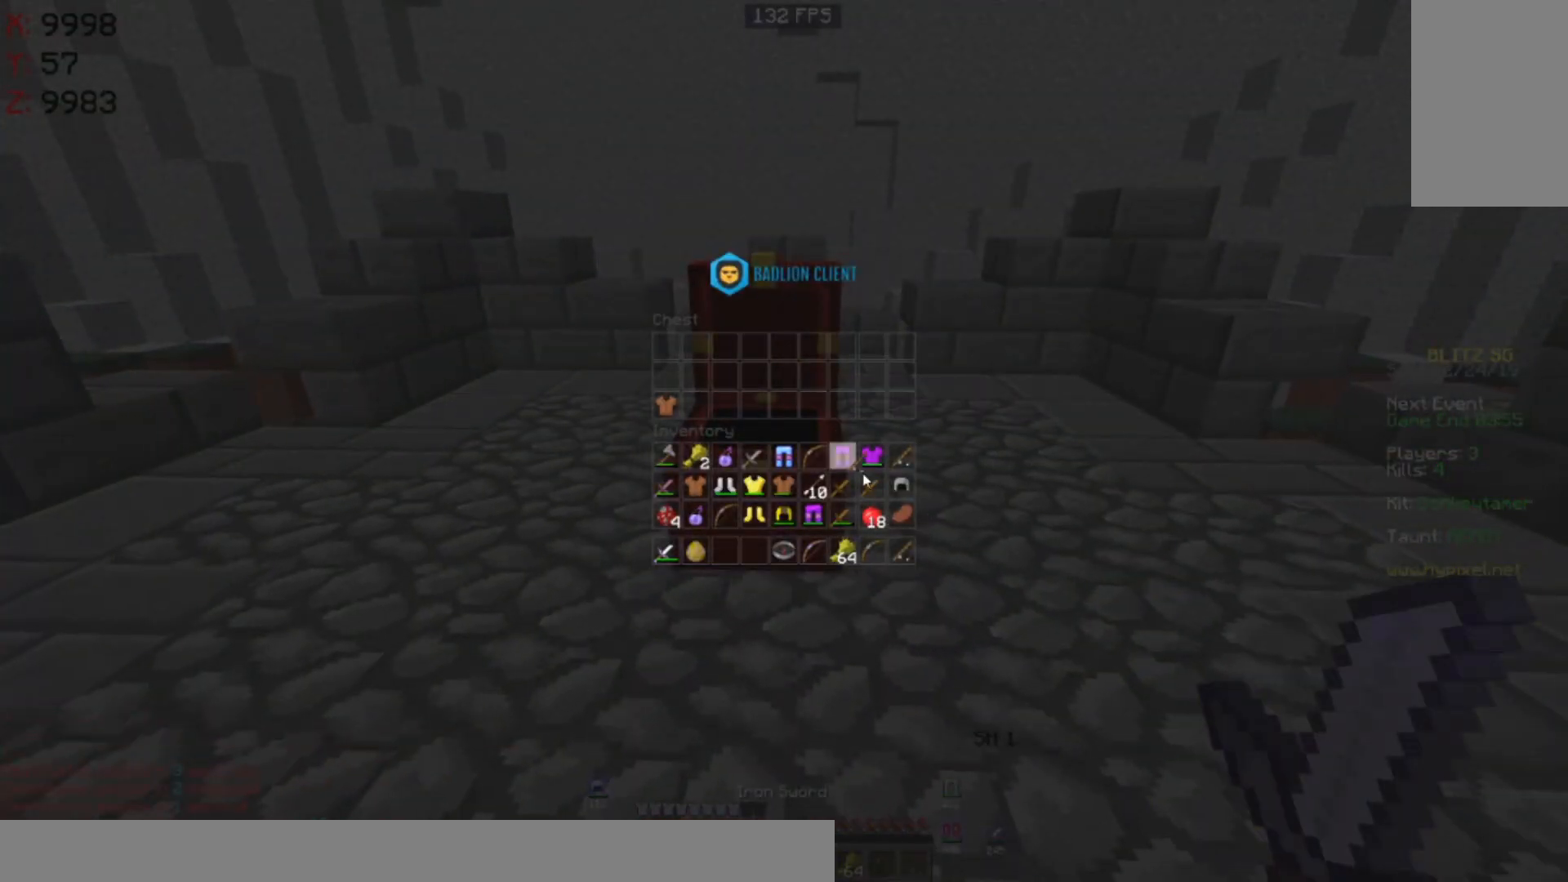
Gameplay with keyboard and mouse; each line is a JSON object with the keys and mouse buttons held at the frame after it. "events" lists presses ("down") and releases ("up") of "a", "d", "s", "space", "w", "mouse_left" and "mouse_right" between this image and that frame as [ms after this image, input, new state], when the widget could be followed in between. "mouse_left", "mouse_right" = the "left", "right" buttons of the "mouse" list. No other keys are recorded. Fast repeated clicks can show as one long hold. Mouse movement is not recorded.
{"keys": [], "mouse": [], "events": []}
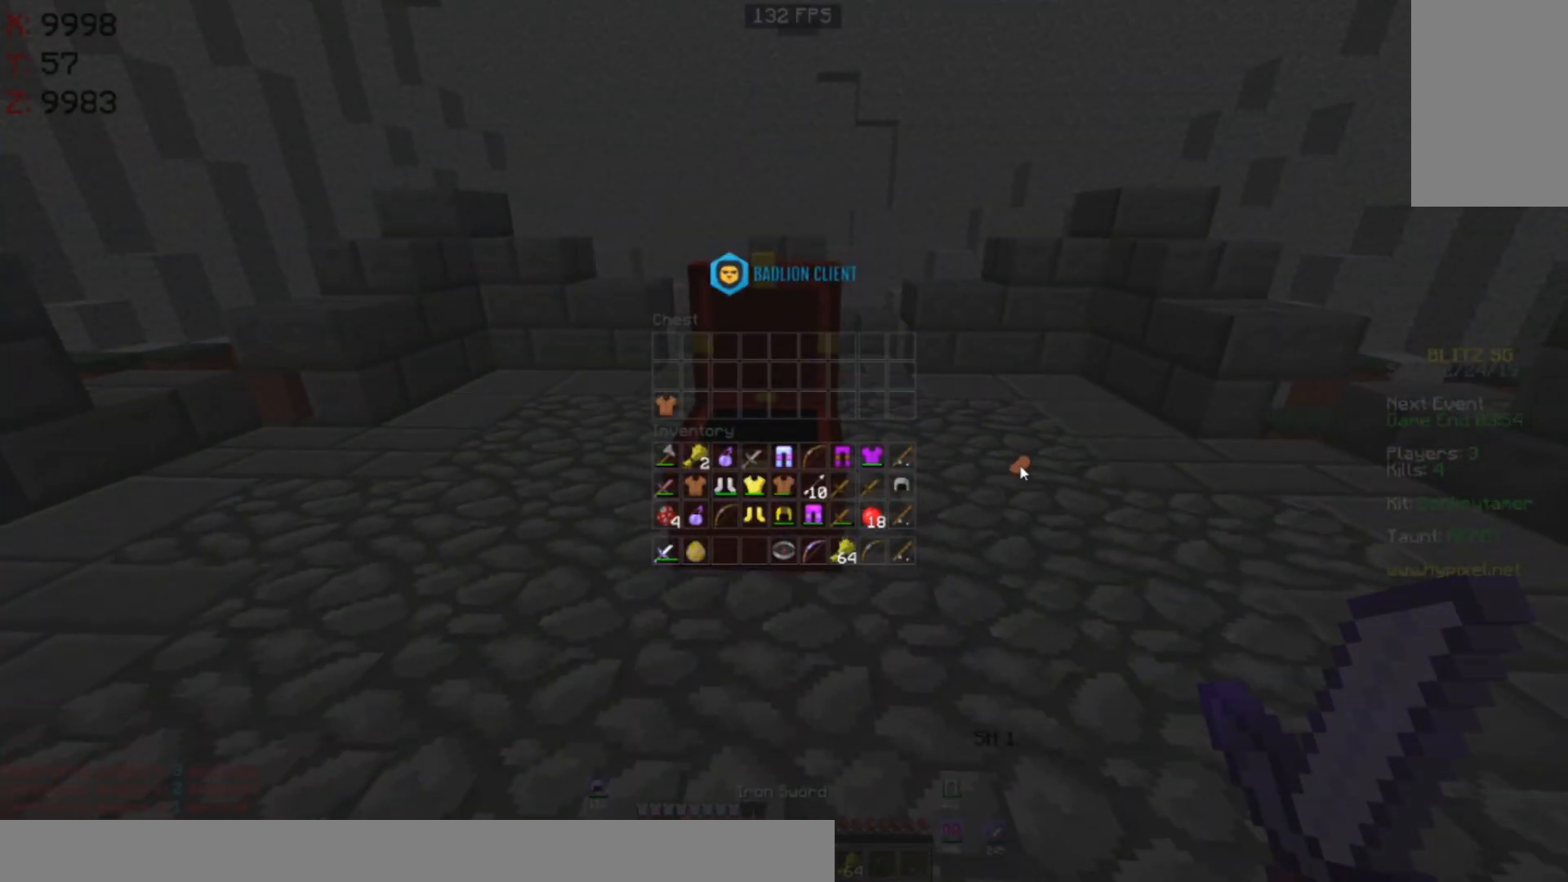
{"keys": [], "mouse": []}
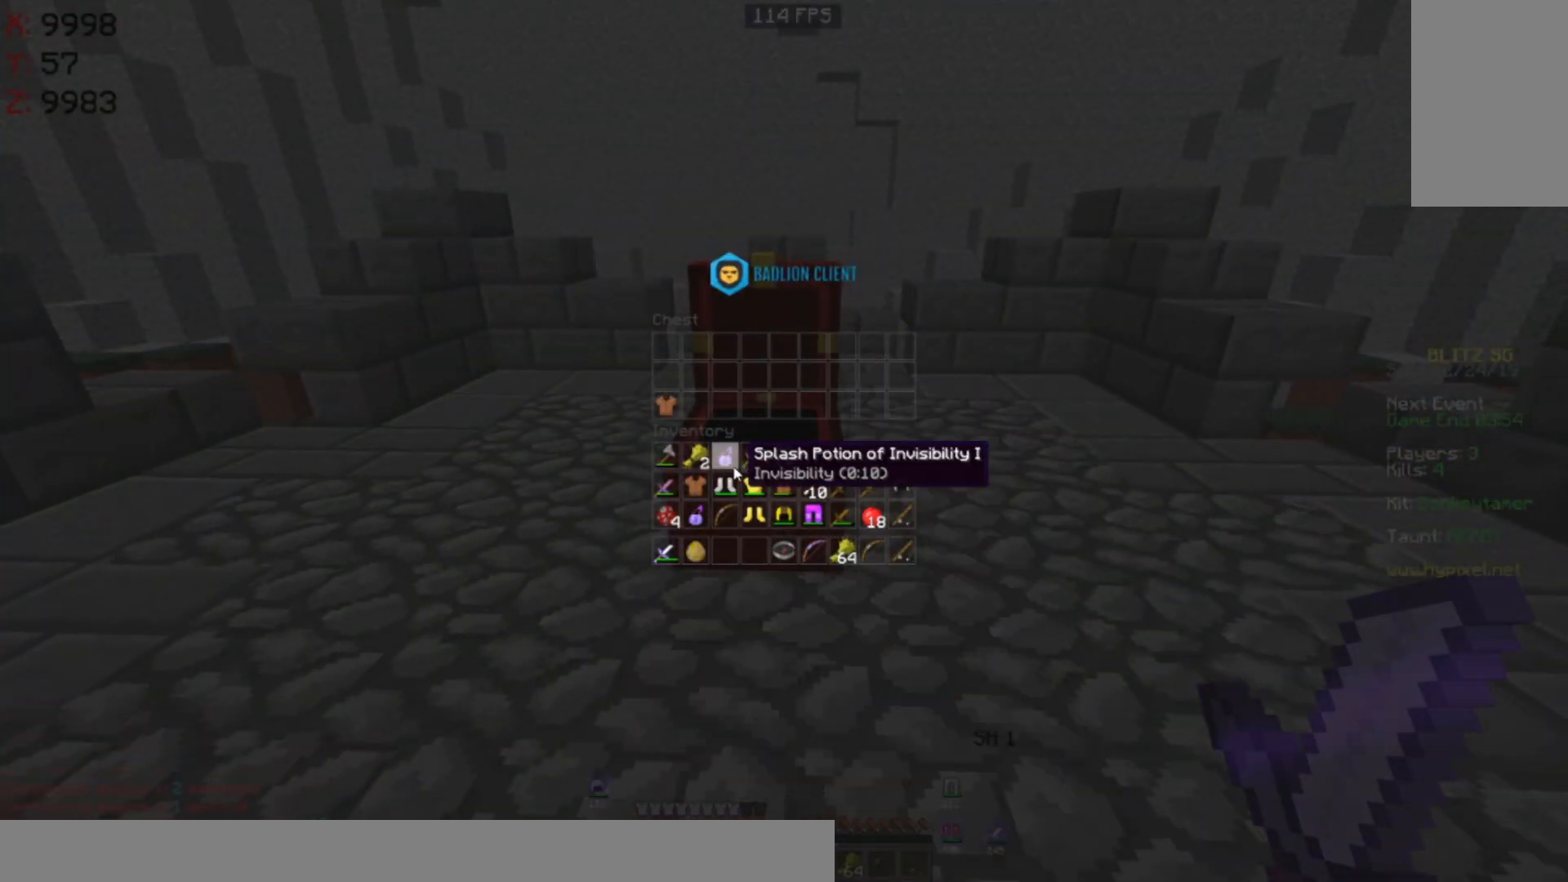
{"keys": [], "mouse": [], "events": []}
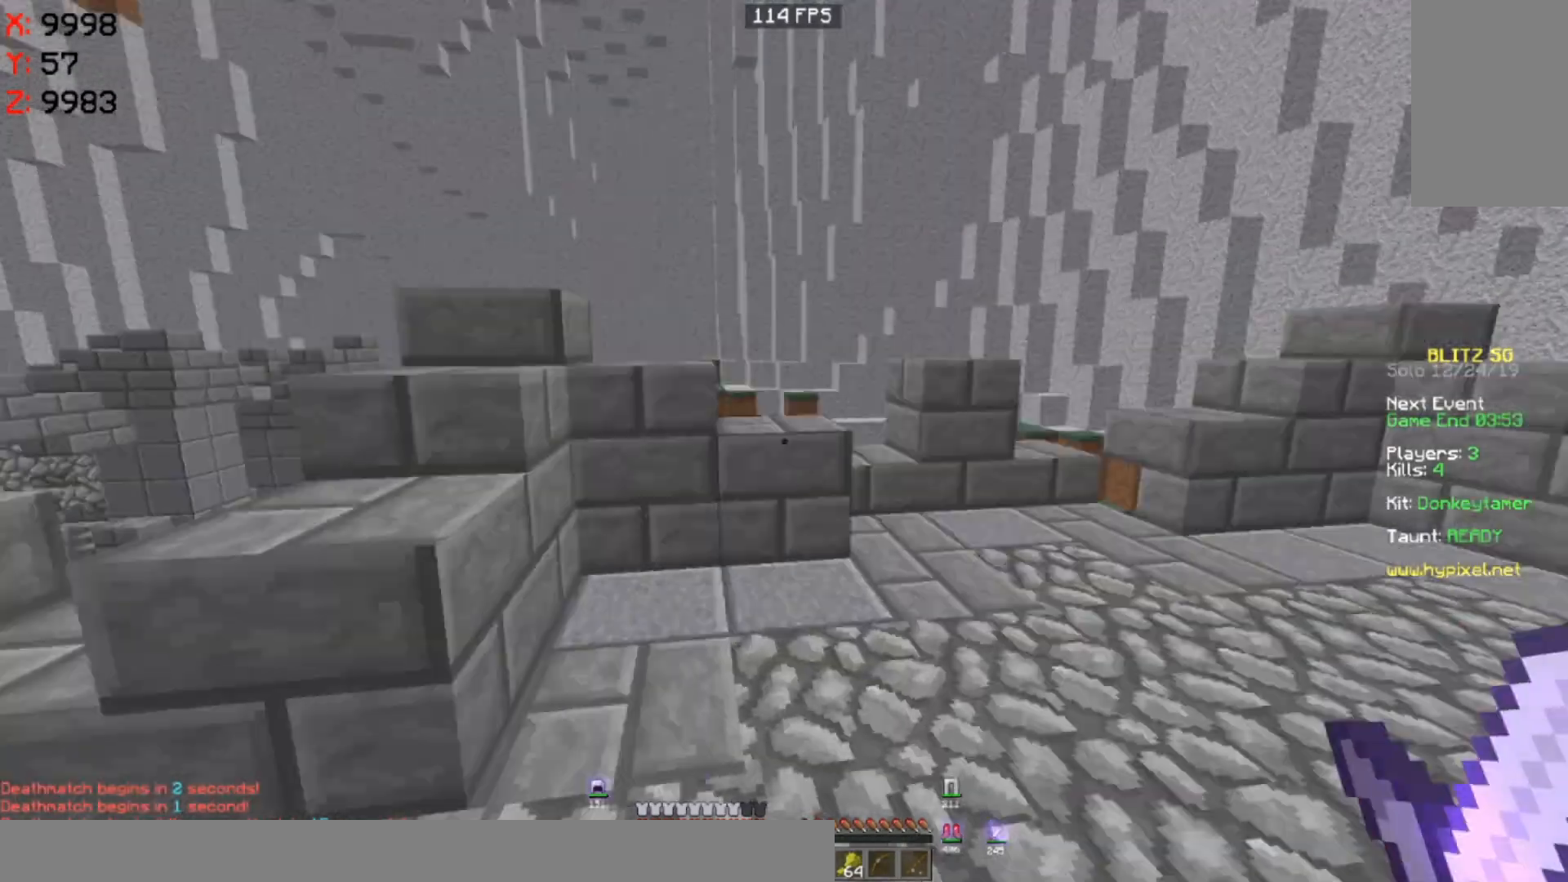
{"keys": ["space", "w"], "mouse": [], "events": [[50, "w", "down"], [467, "space", "down"]]}
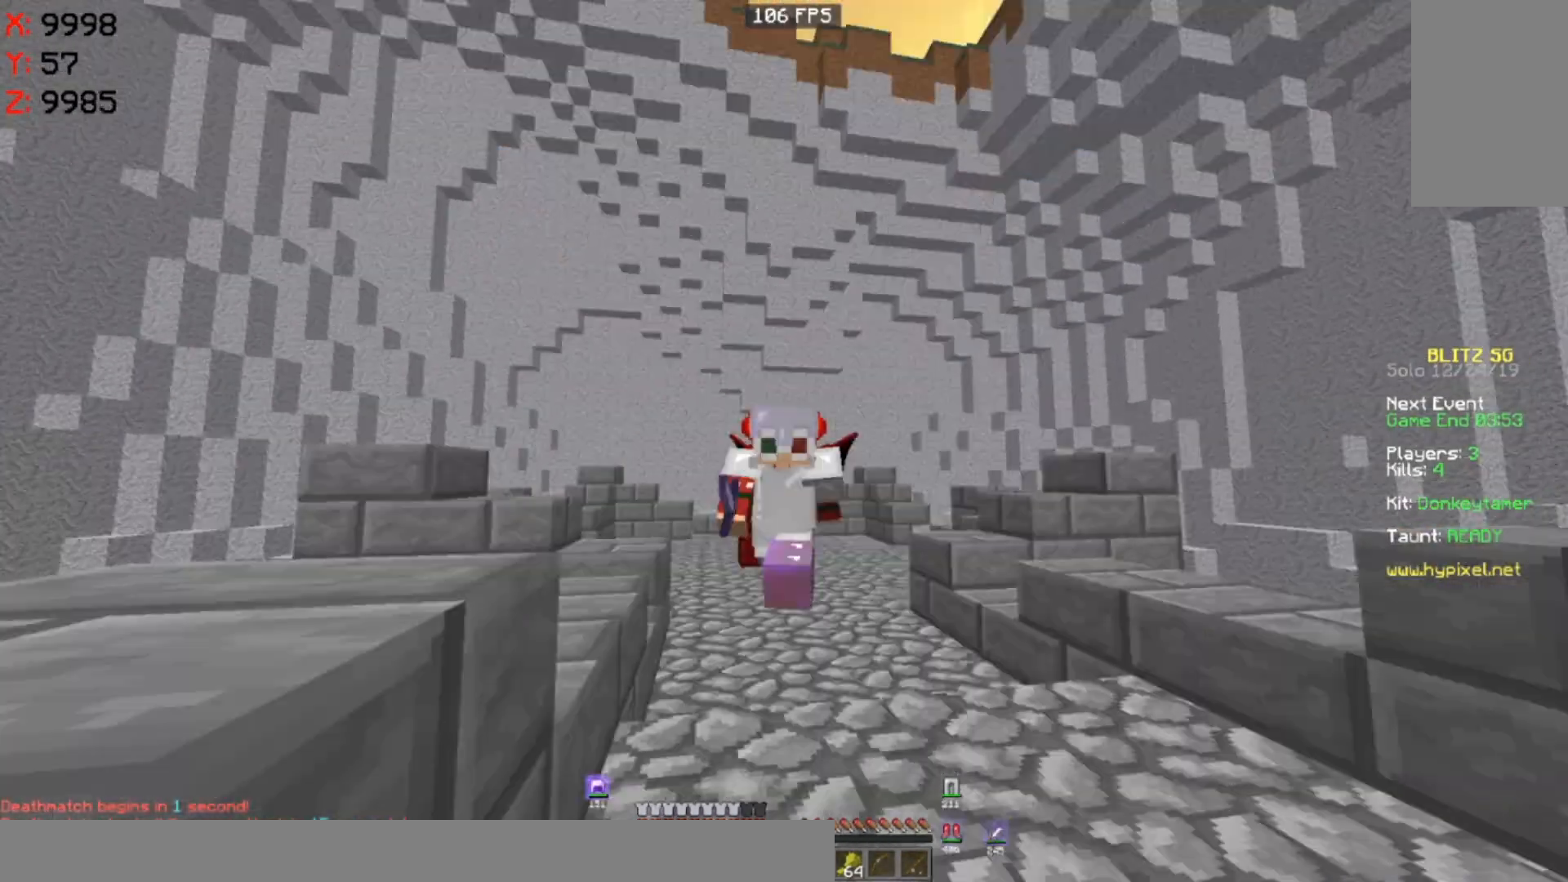
{"keys": ["a", "space", "w"], "mouse": [], "events": [[17, "a", "down"]]}
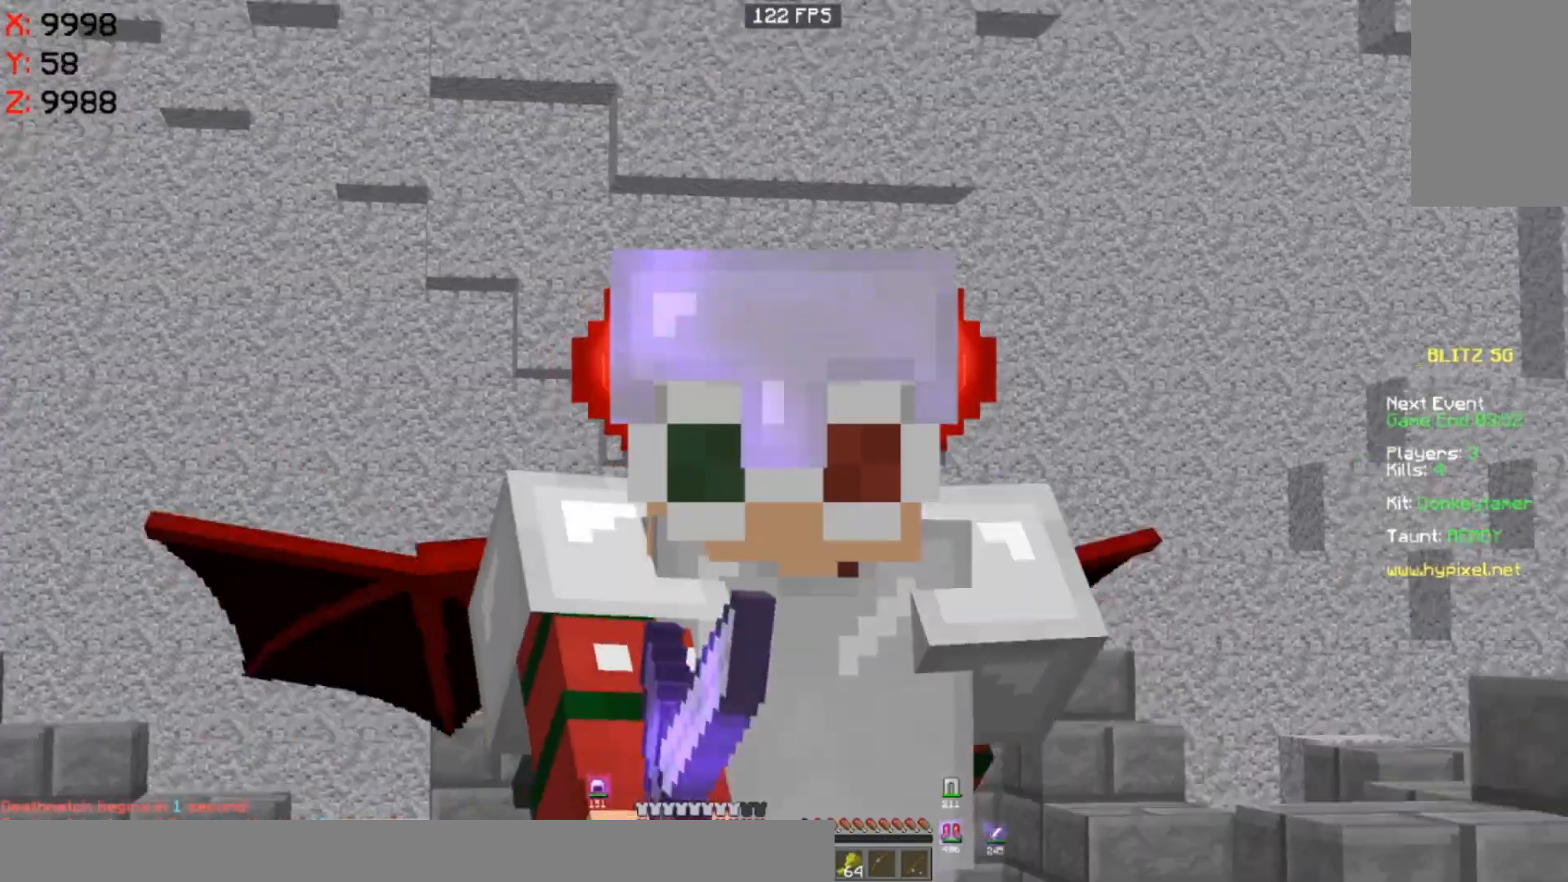
{"keys": ["a", "space", "w"], "mouse": ["left"], "events": [[17, "mouse_left", "down"]]}
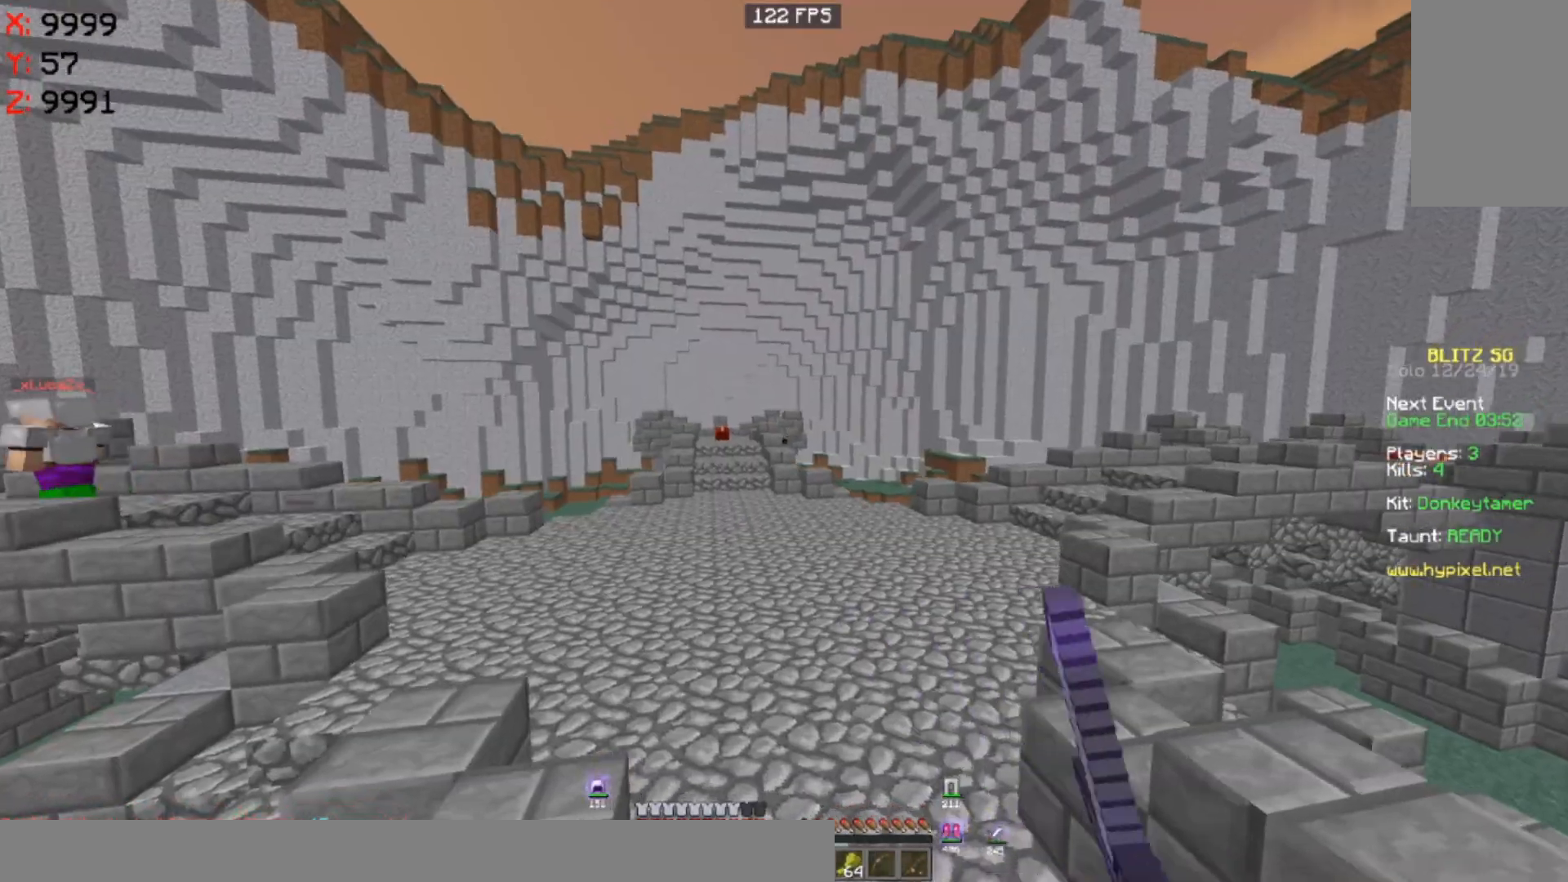
{"keys": ["space", "w"], "mouse": [], "events": [[33, "mouse_left", "up"], [83, "a", "up"], [300, "mouse_right", "down"], [450, "mouse_right", "up"]]}
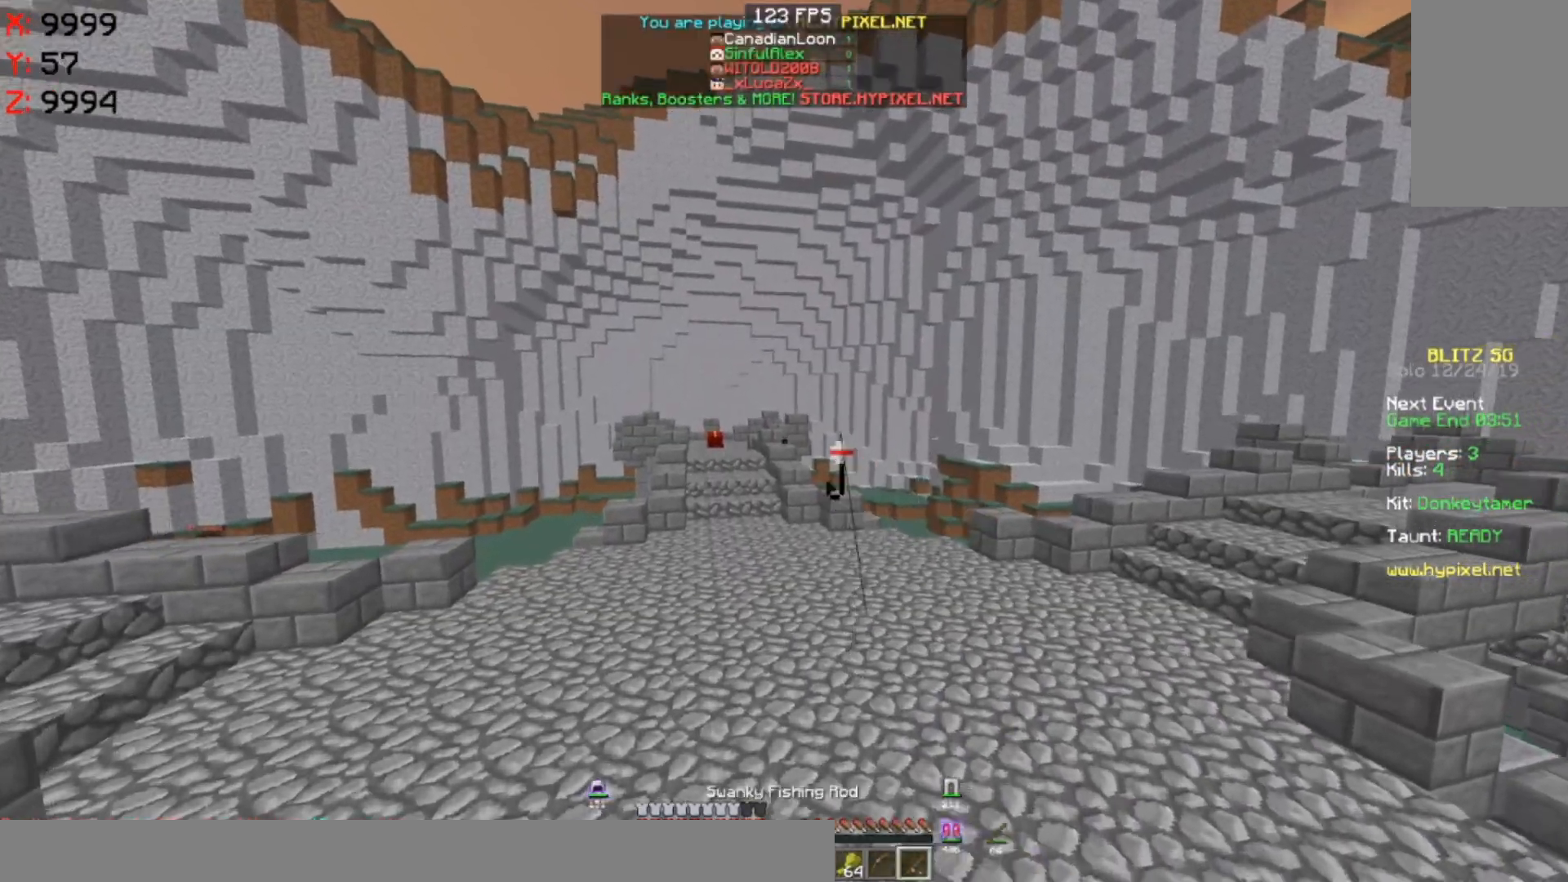
{"keys": ["space", "w"], "mouse": [], "events": [[17, "mouse_right", "down"], [417, "mouse_right", "up"]]}
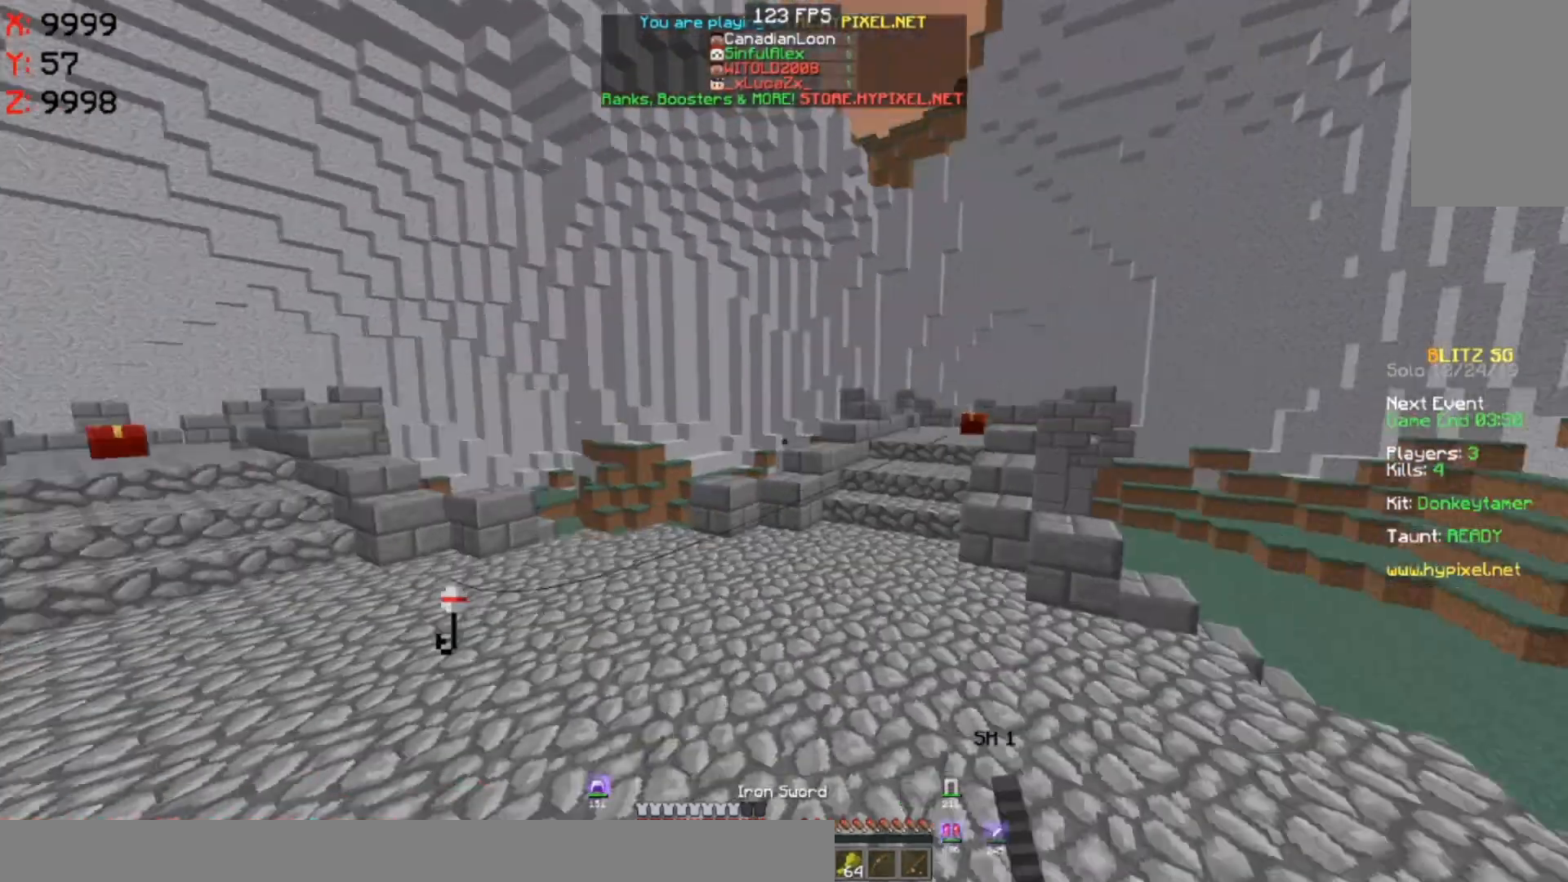
{"keys": ["space", "w"], "mouse": [], "events": []}
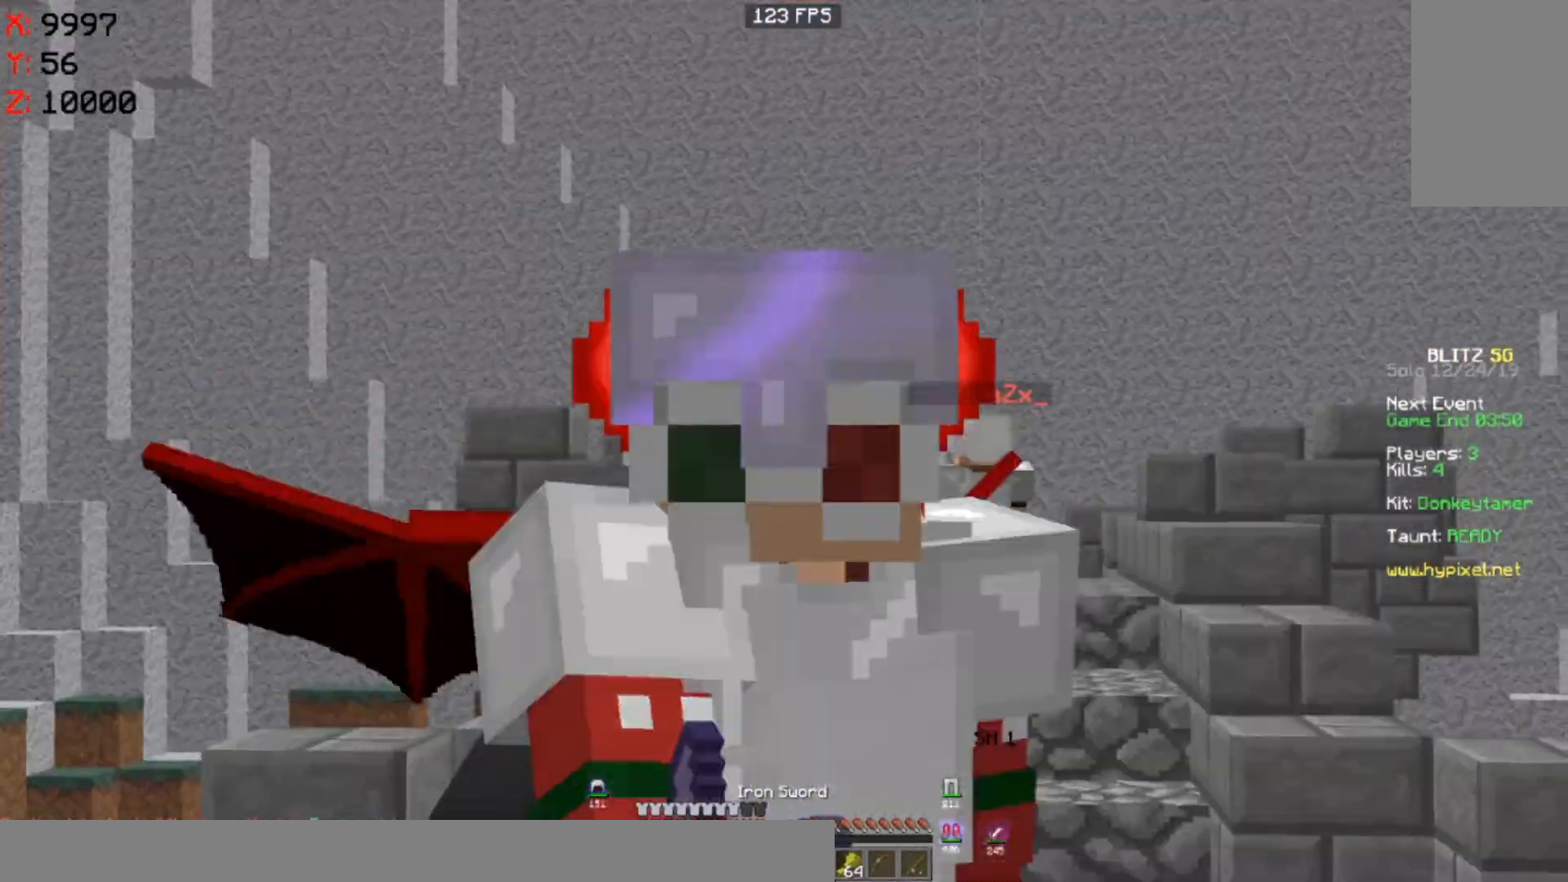
{"keys": ["space", "w"], "mouse": [], "events": []}
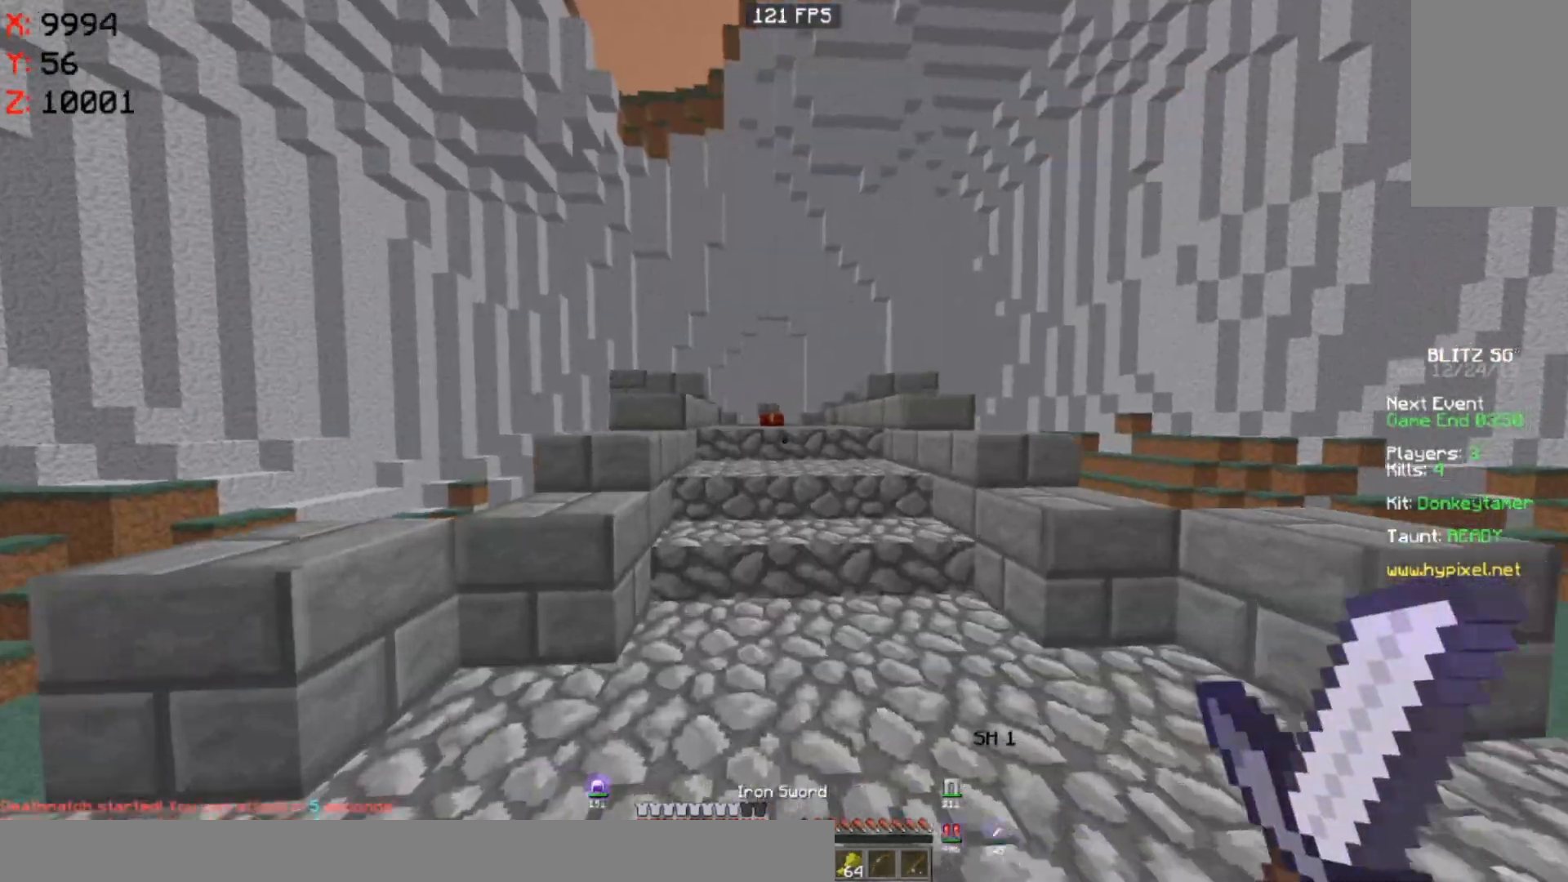
{"keys": ["d", "space", "w"], "mouse": [], "events": [[267, "mouse_right", "down"], [367, "mouse_right", "up"], [467, "d", "down"]]}
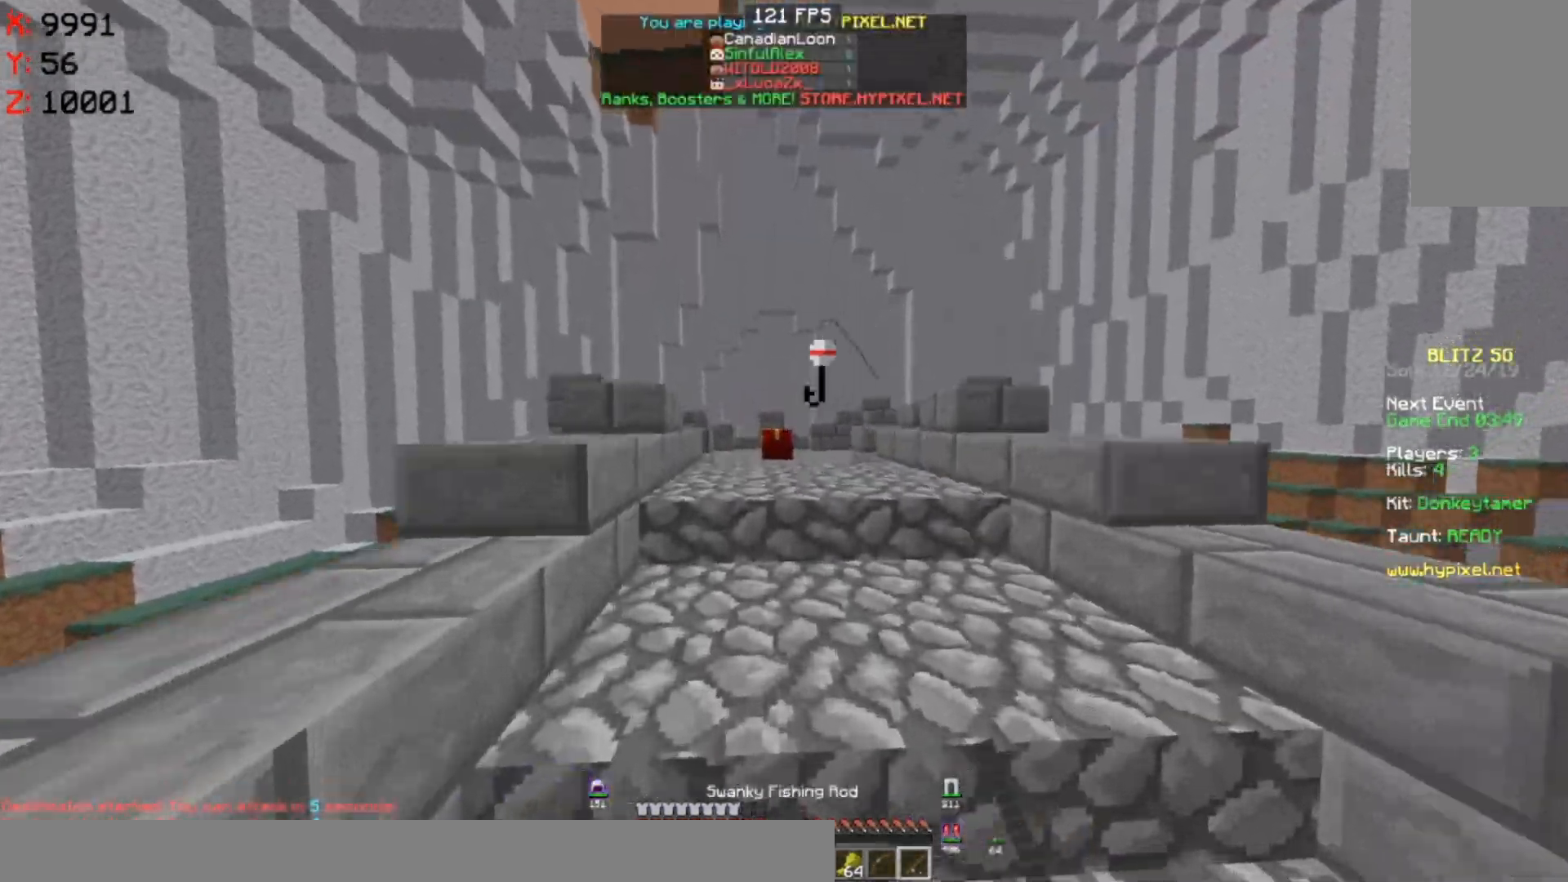
{"keys": ["space", "w"], "mouse": [], "events": [[17, "mouse_right", "down"], [117, "mouse_right", "up"], [167, "d", "up"]]}
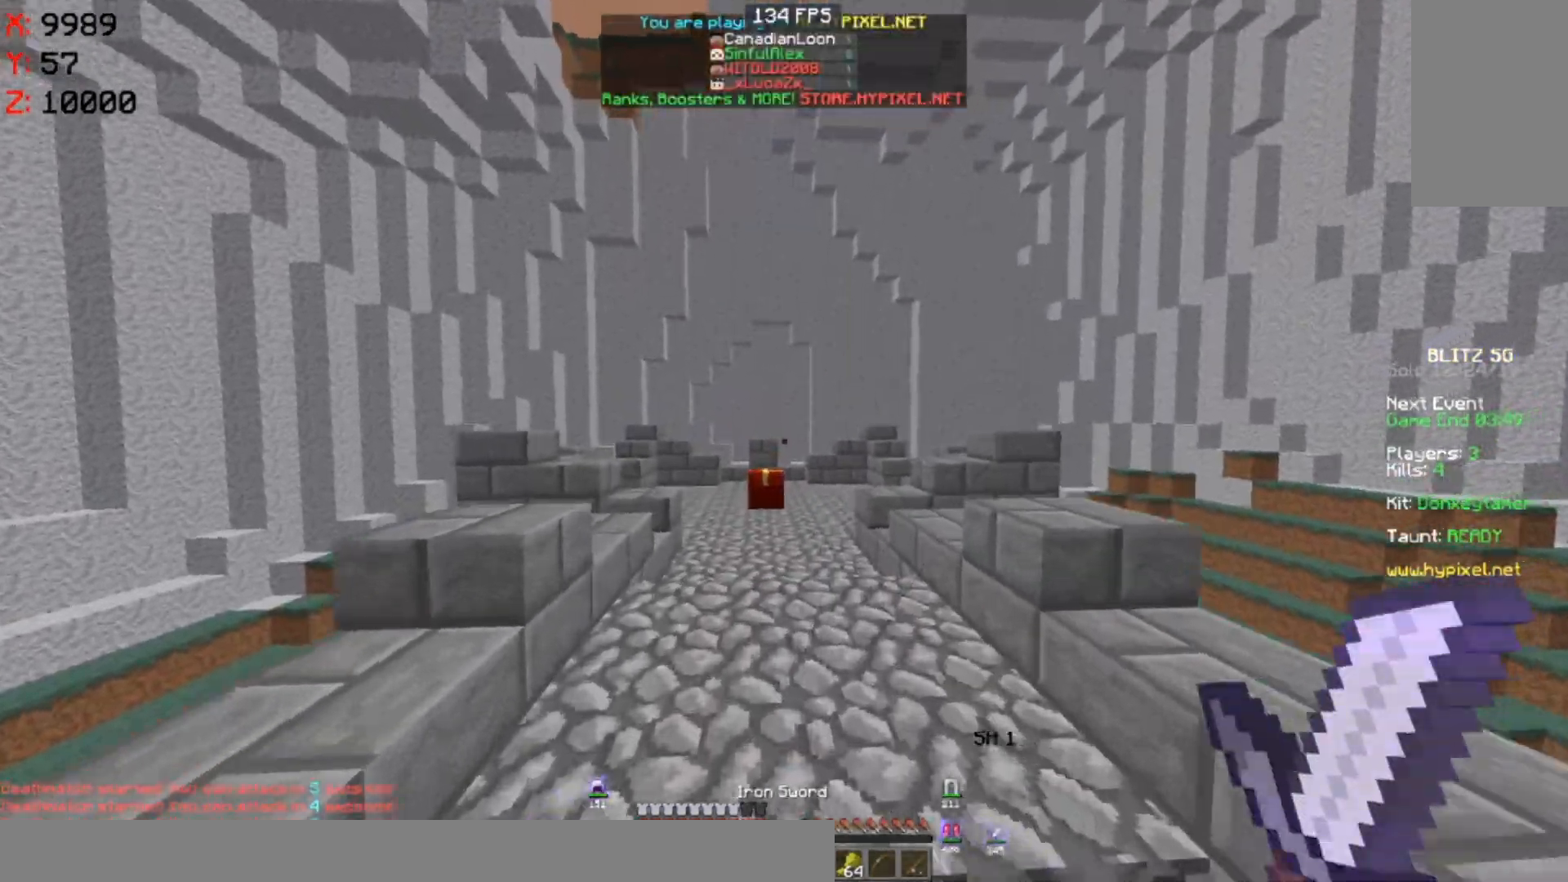
{"keys": ["space", "w"], "mouse": ["right"], "events": [[200, "mouse_right", "down"], [367, "mouse_right", "up"], [467, "mouse_right", "down"]]}
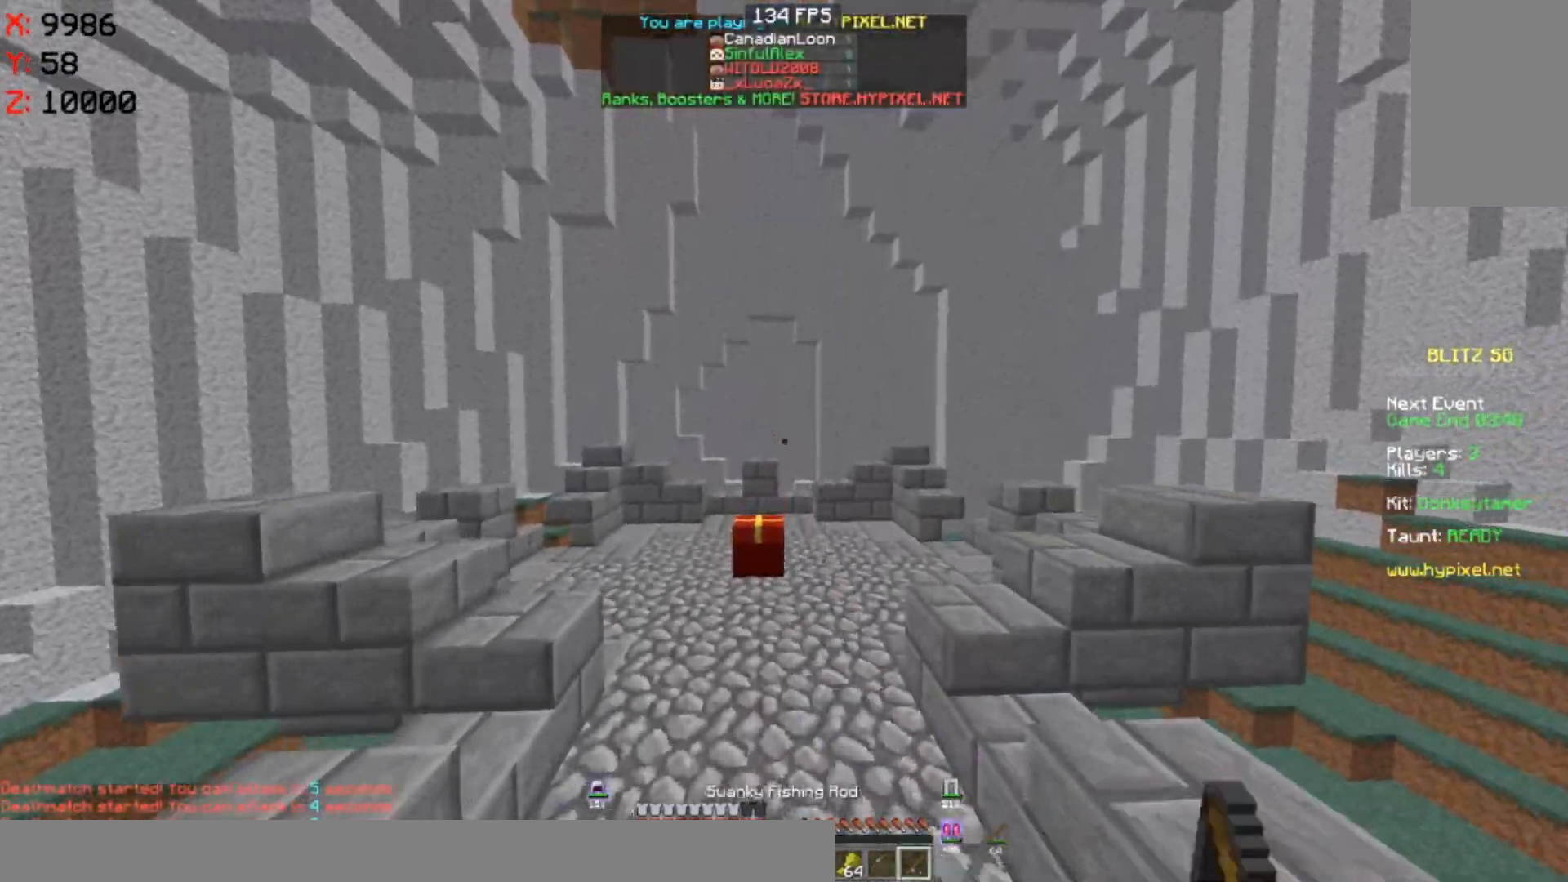
{"keys": ["d", "w"], "mouse": ["left"], "events": [[83, "mouse_right", "up"], [267, "mouse_left", "down"], [267, "space", "up"], [467, "d", "down"]]}